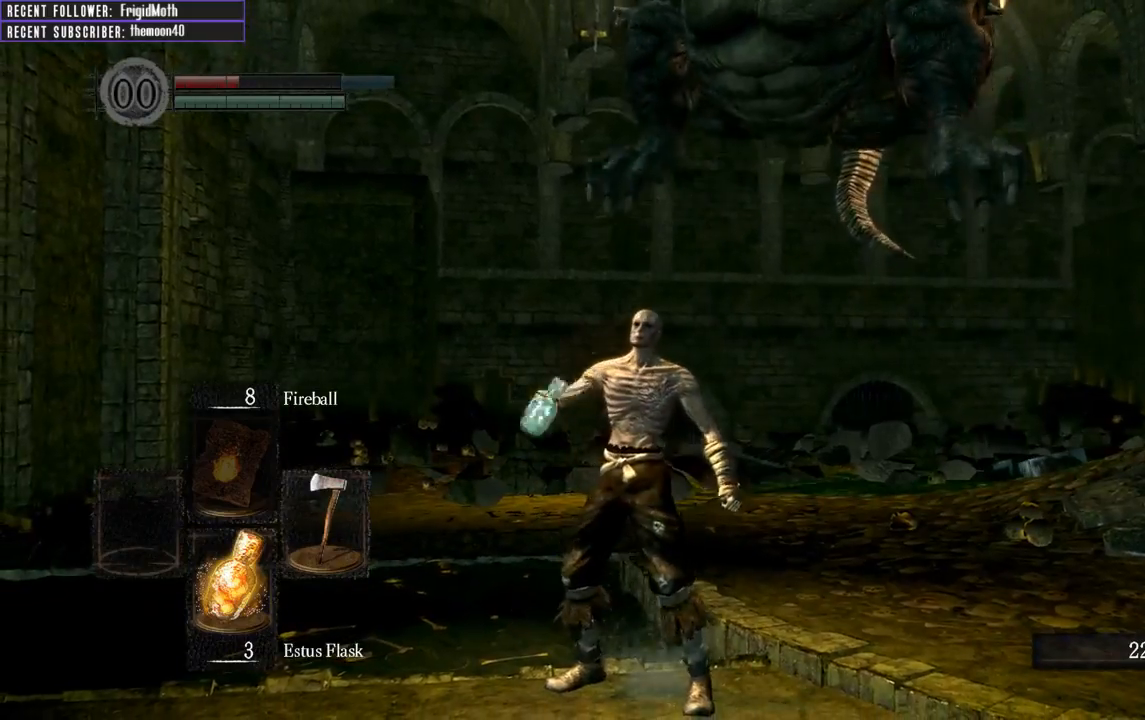
Gameplay with a controller (Xbox layout); each line is a JSON object with the inputs held at the frame after it. "events" lists button and stick changes between this image and that frame as [ms after this image, input, new state], when the widget could be followed in between. Not read: L3.
{"buttons": [], "left_stick": "center", "right_stick": "center", "events": []}
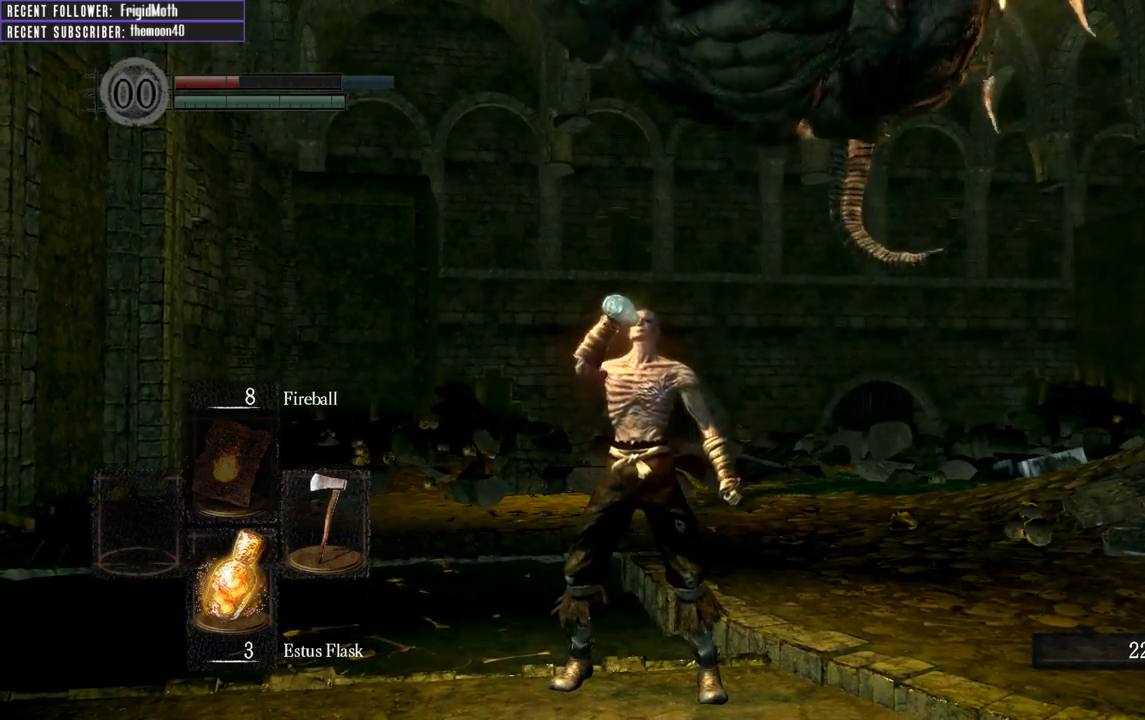
{"buttons": [], "left_stick": "up-right", "right_stick": "center", "events": [[450, "left_stick", "up-right"]]}
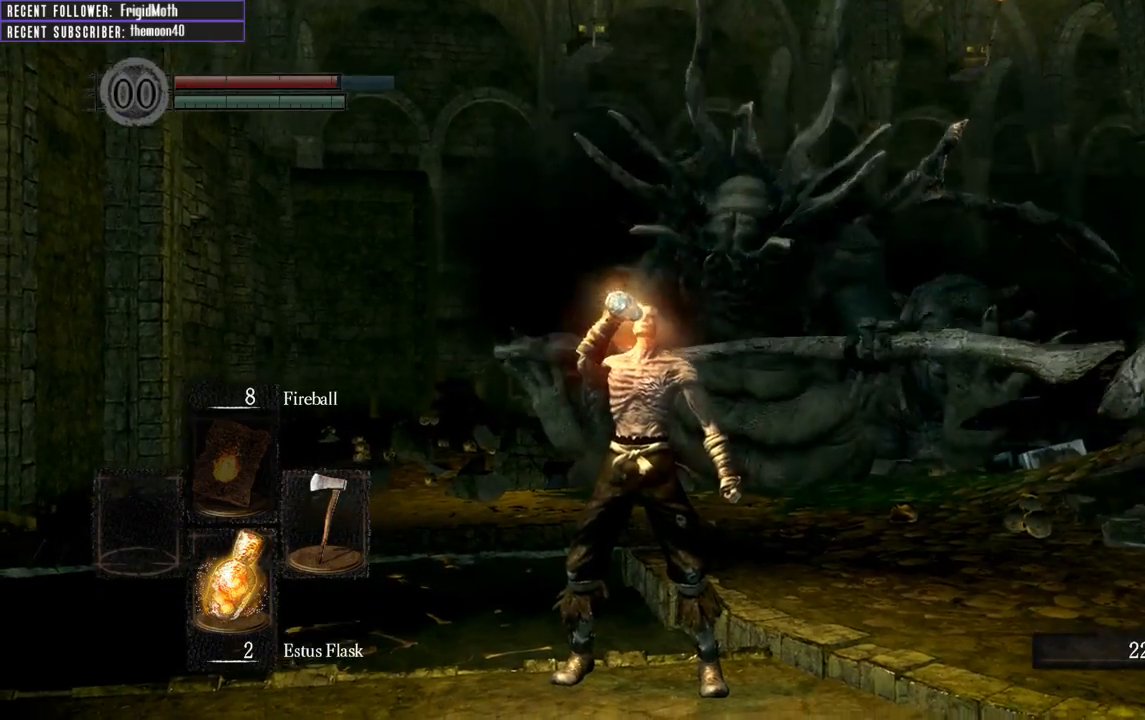
{"buttons": [], "left_stick": "up", "right_stick": "center", "events": [[200, "left_stick", "up-left"], [383, "left_stick", "up"]]}
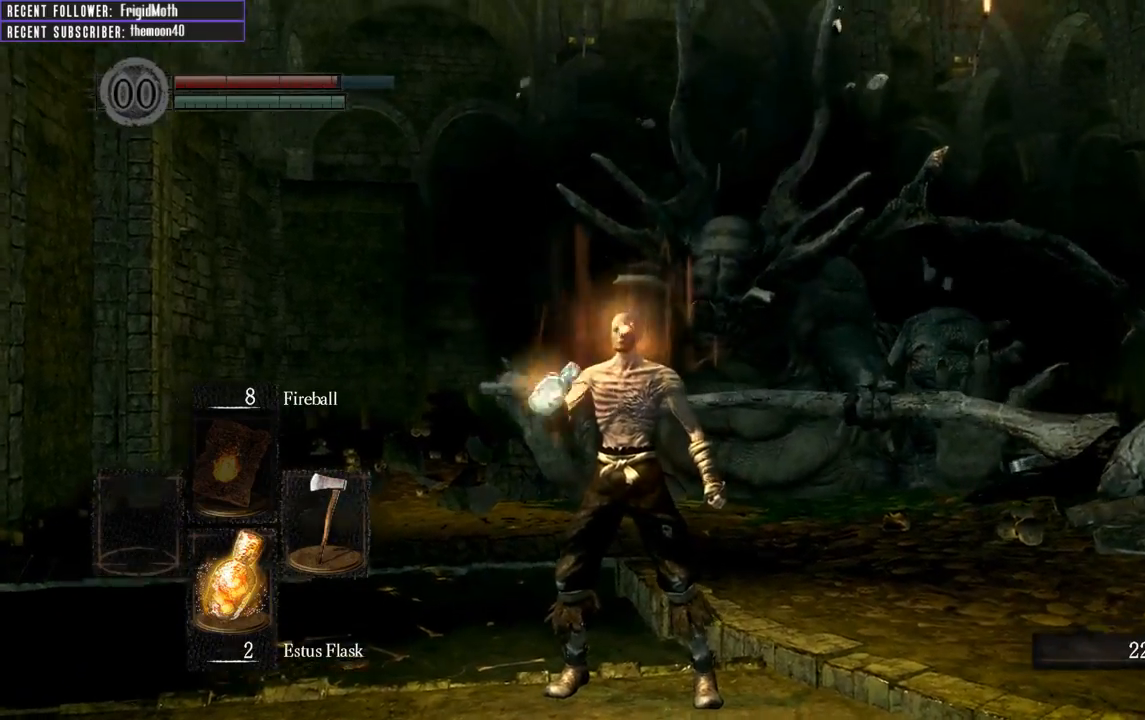
{"buttons": ["B"], "left_stick": "up", "right_stick": "center", "events": [[17, "B", "down"]]}
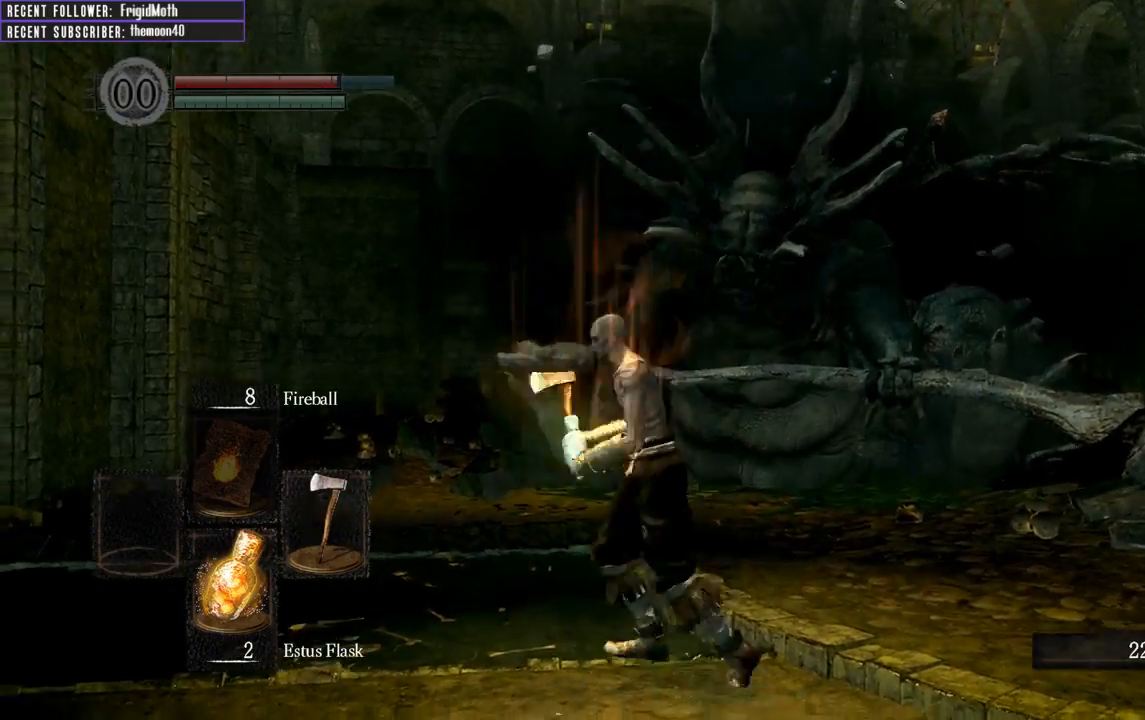
{"buttons": ["B"], "left_stick": "up", "right_stick": "center", "events": []}
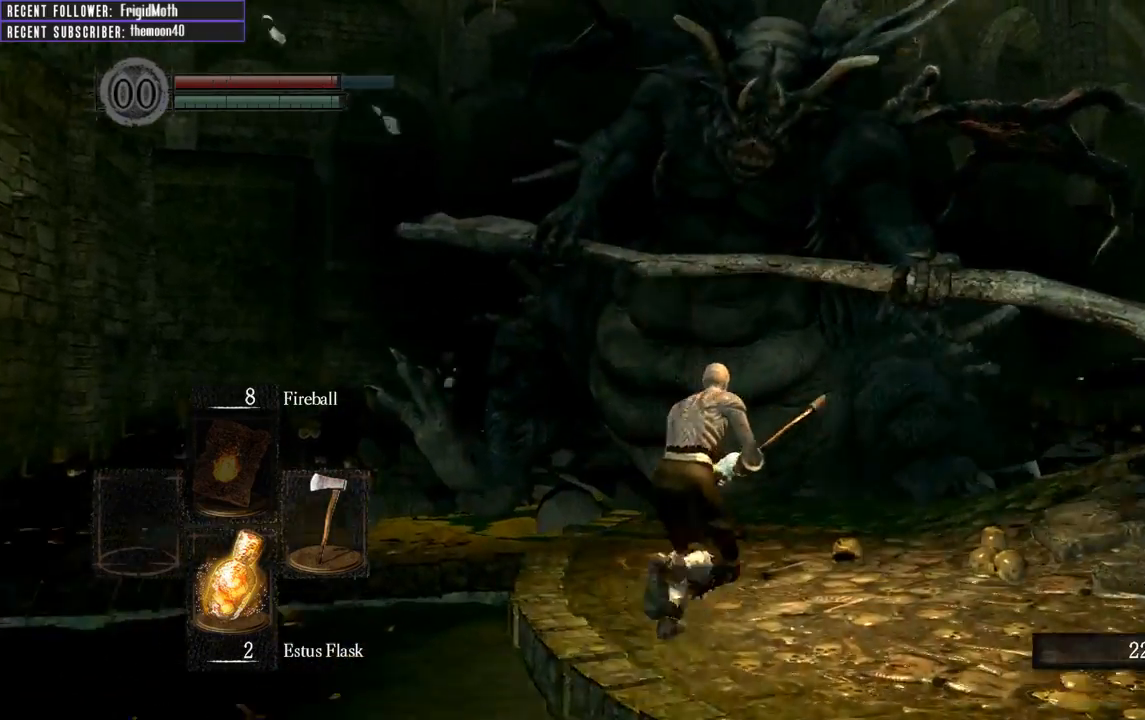
{"buttons": ["B"], "left_stick": "up", "right_stick": "center", "events": []}
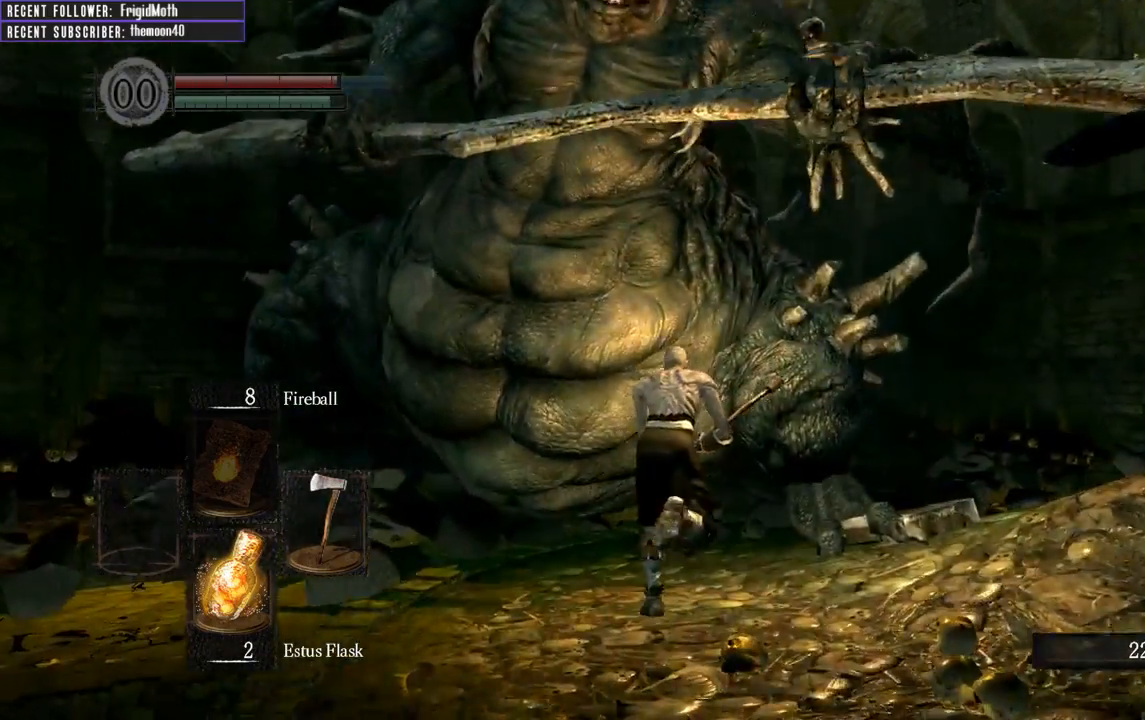
{"buttons": [], "left_stick": "up", "right_stick": "center", "events": [[33, "R1", "down"], [67, "B", "up"], [200, "R1", "up"]]}
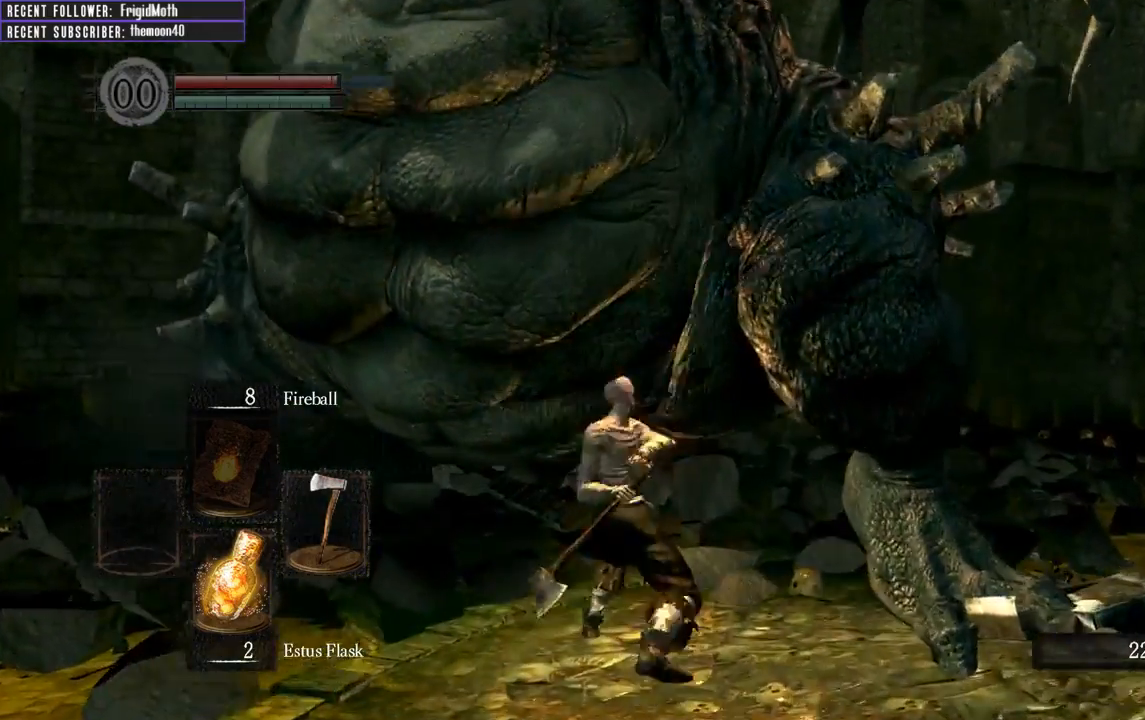
{"buttons": [], "left_stick": "up", "right_stick": "center", "events": [[133, "right_stick", "down-left"], [267, "R1", "down"], [317, "right_stick", "down"], [417, "R1", "up"], [483, "right_stick", "center"]]}
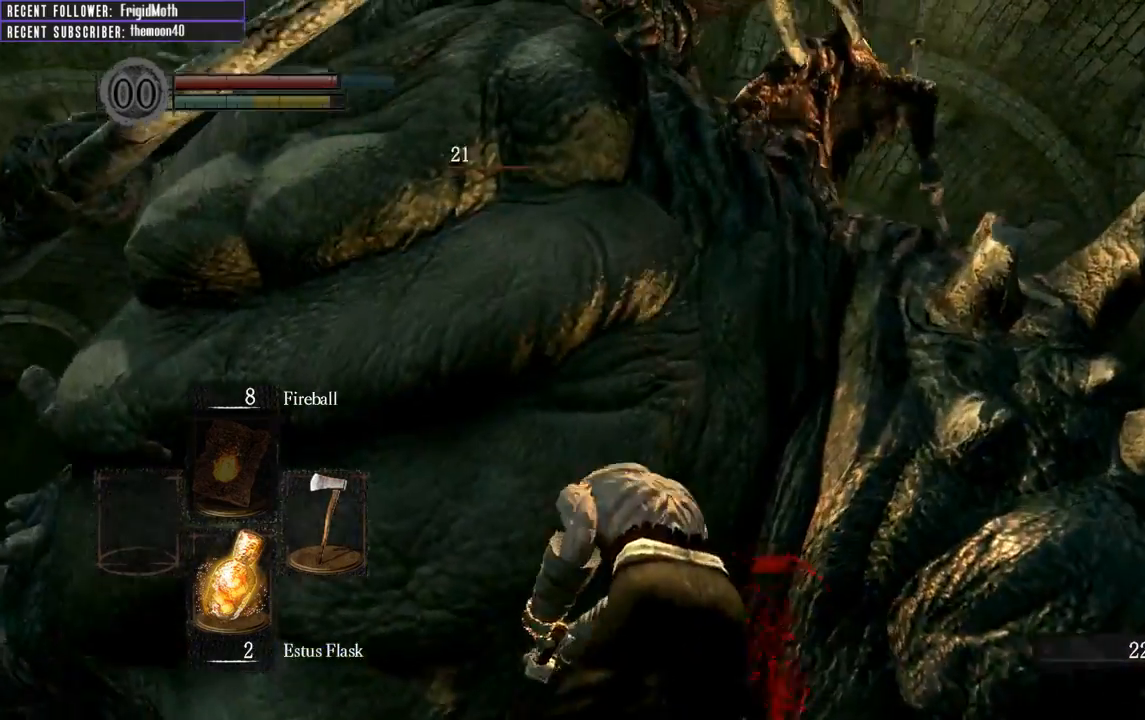
{"buttons": [], "left_stick": "up-right", "right_stick": "center", "events": [[483, "left_stick", "up-right"]]}
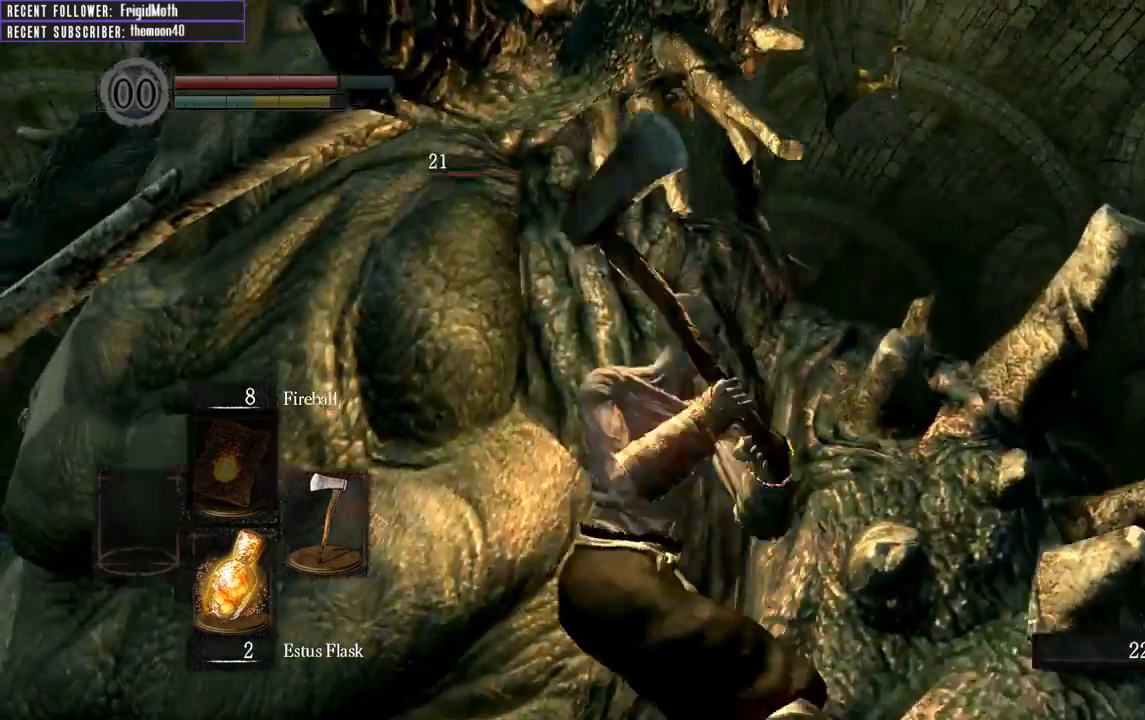
{"buttons": [], "left_stick": "down-right", "right_stick": "center", "events": [[350, "left_stick", "right"], [450, "left_stick", "down-right"]]}
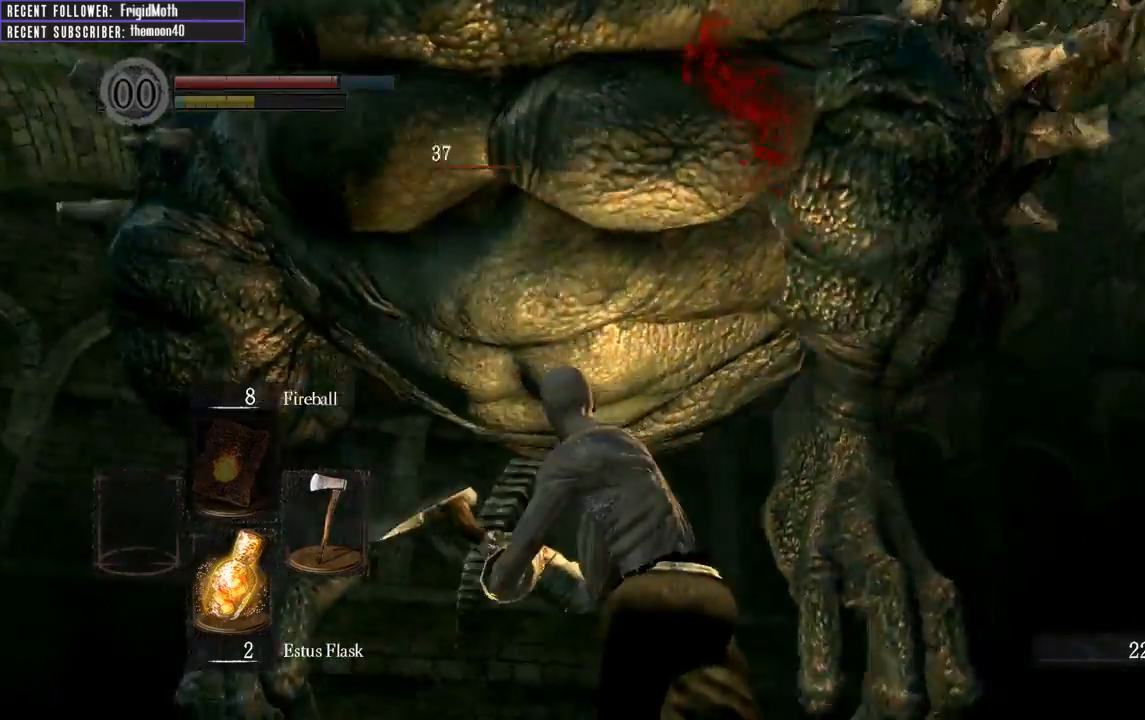
{"buttons": [], "left_stick": "down", "right_stick": "center", "events": [[133, "left_stick", "down"], [183, "right_stick", "up"], [433, "right_stick", "center"]]}
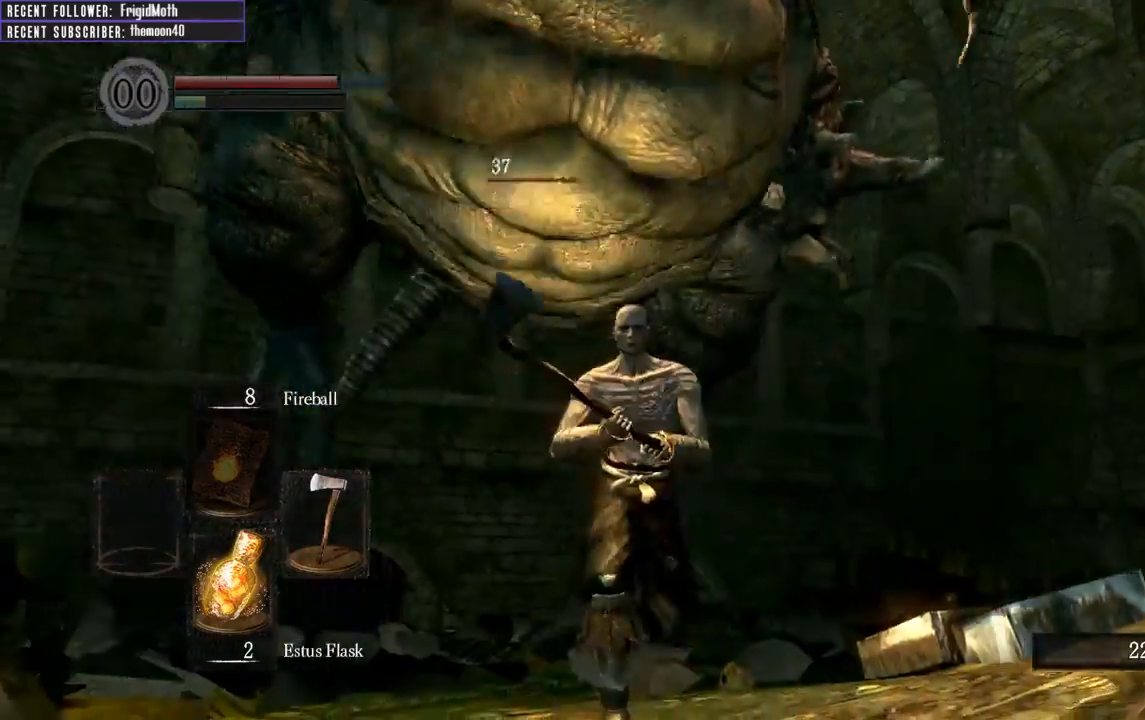
{"buttons": [], "left_stick": "down", "right_stick": "center", "events": [[183, "right_stick", "left"], [367, "right_stick", "center"]]}
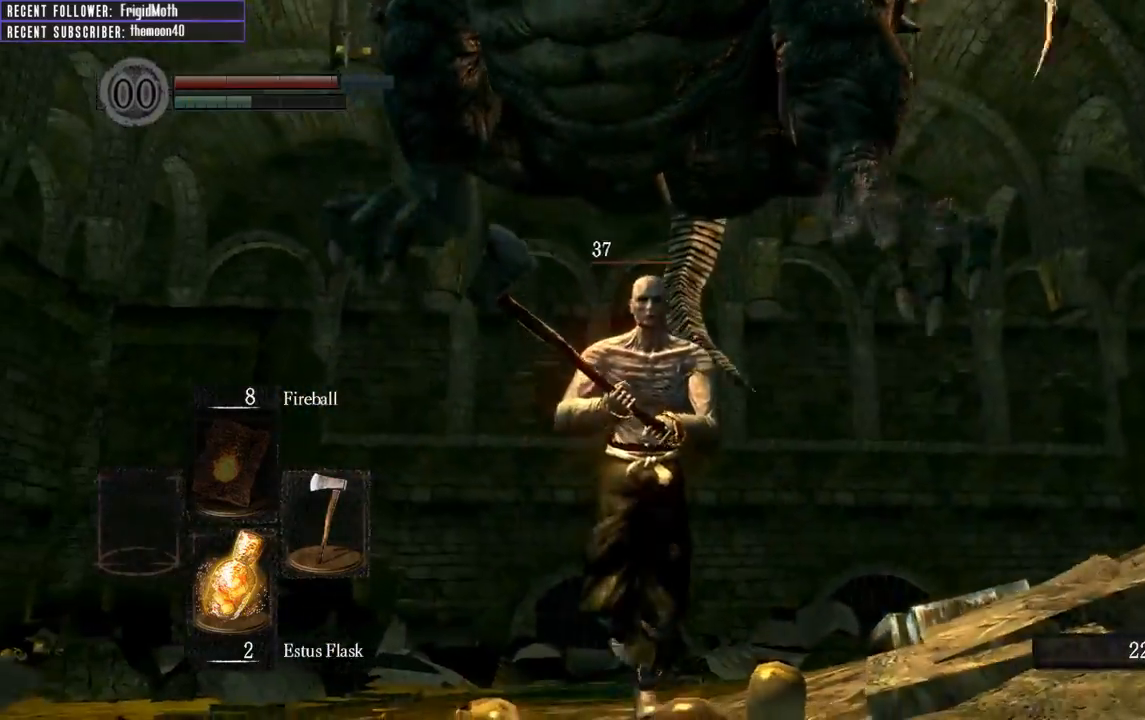
{"buttons": [], "left_stick": "down", "right_stick": "center", "events": [[317, "B", "down"], [500, "B", "up"]]}
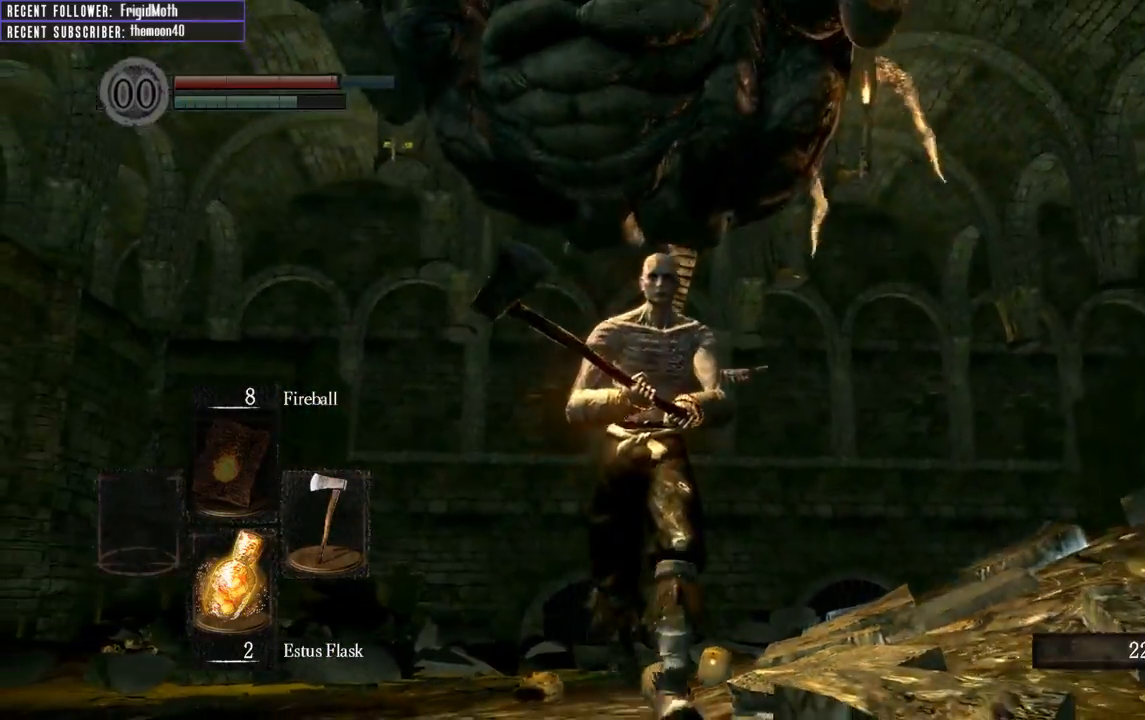
{"buttons": [], "left_stick": "down", "right_stick": "up", "events": [[467, "right_stick", "up"]]}
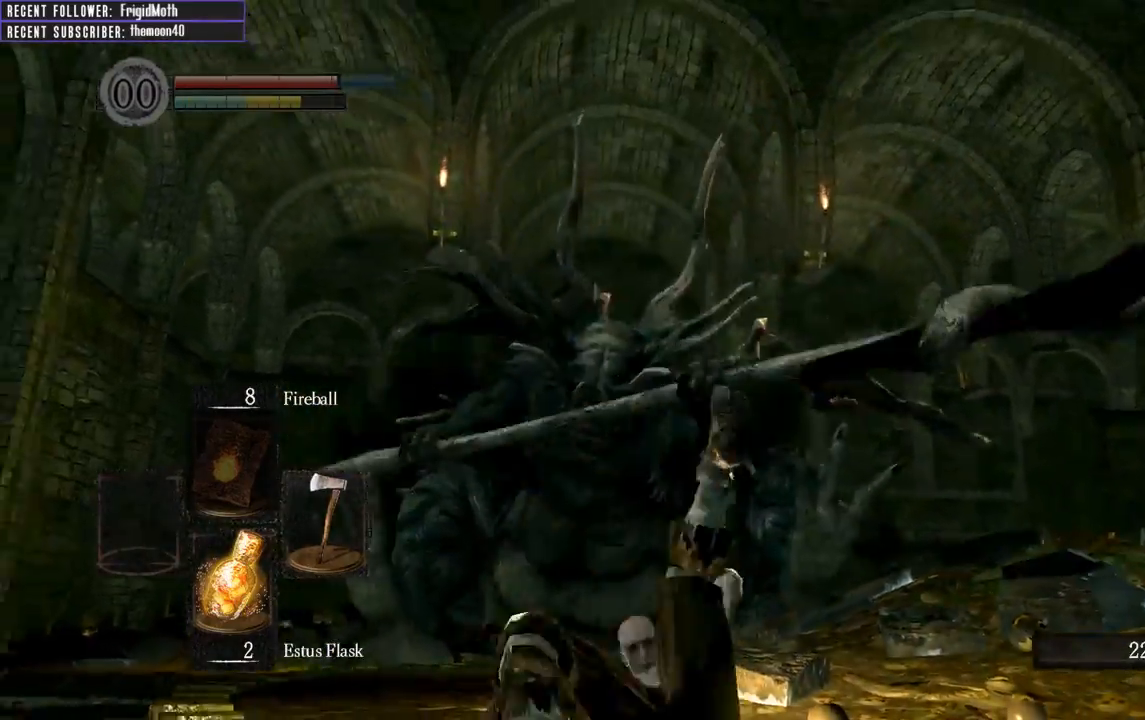
{"buttons": [], "left_stick": "left", "right_stick": "center", "events": [[200, "left_stick", "down-left"], [200, "right_stick", "center"], [367, "left_stick", "left"]]}
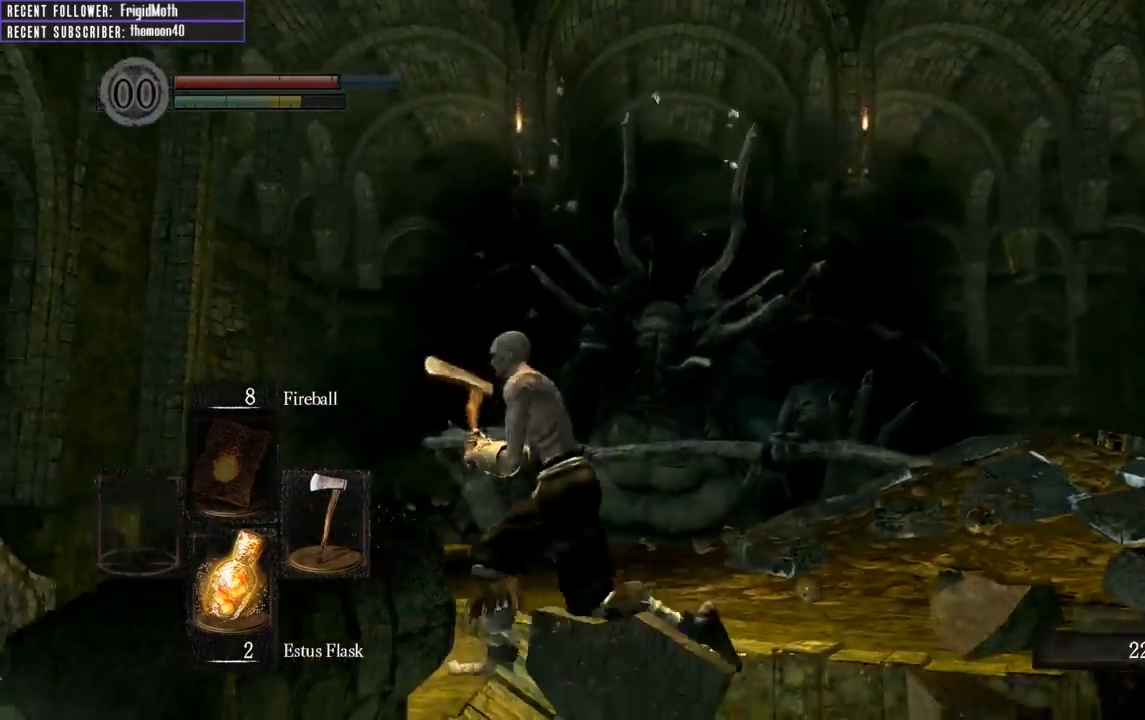
{"buttons": ["B"], "left_stick": "up", "right_stick": "center", "events": [[17, "left_stick", "up-left"], [150, "left_stick", "up"], [400, "B", "down"]]}
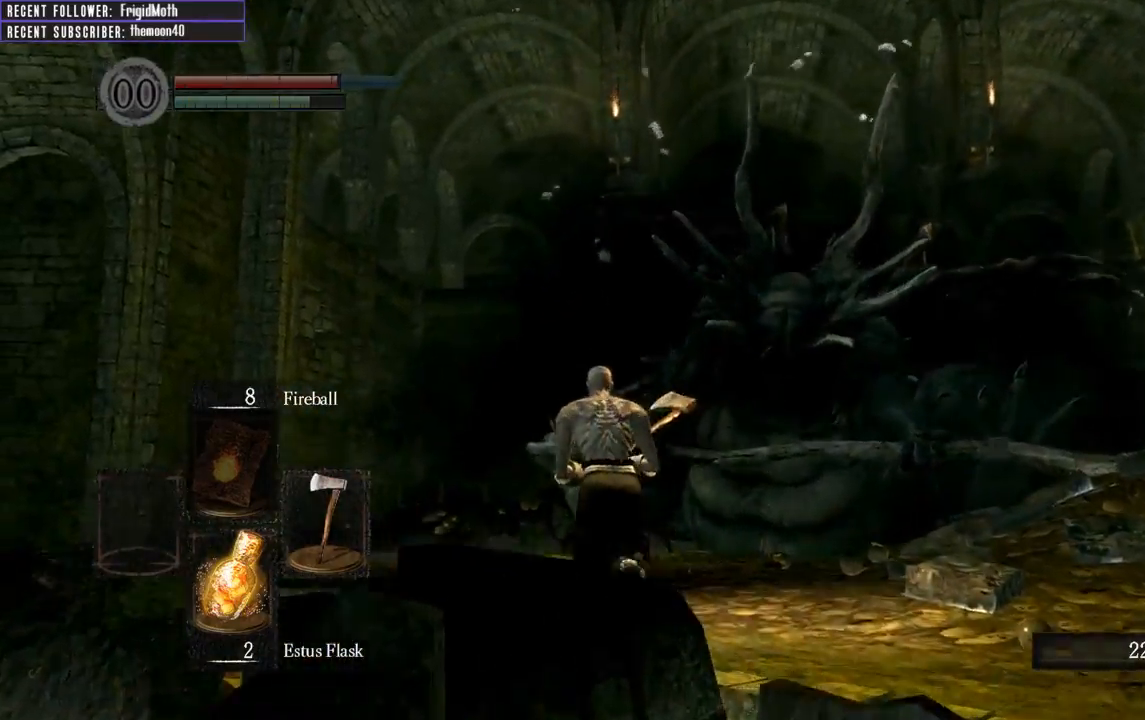
{"buttons": ["B"], "left_stick": "up", "right_stick": "center", "events": [[83, "right_stick", "up"], [450, "right_stick", "center"]]}
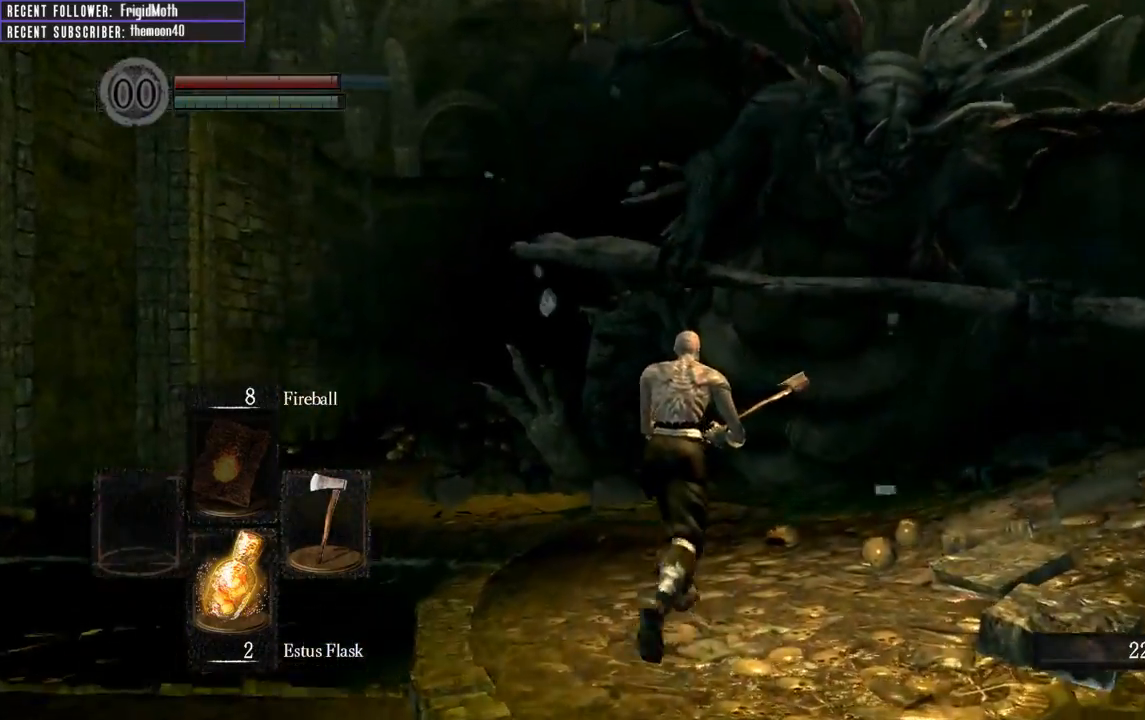
{"buttons": ["R1"], "left_stick": "up", "right_stick": "center", "events": [[333, "R1", "down"], [350, "B", "up"]]}
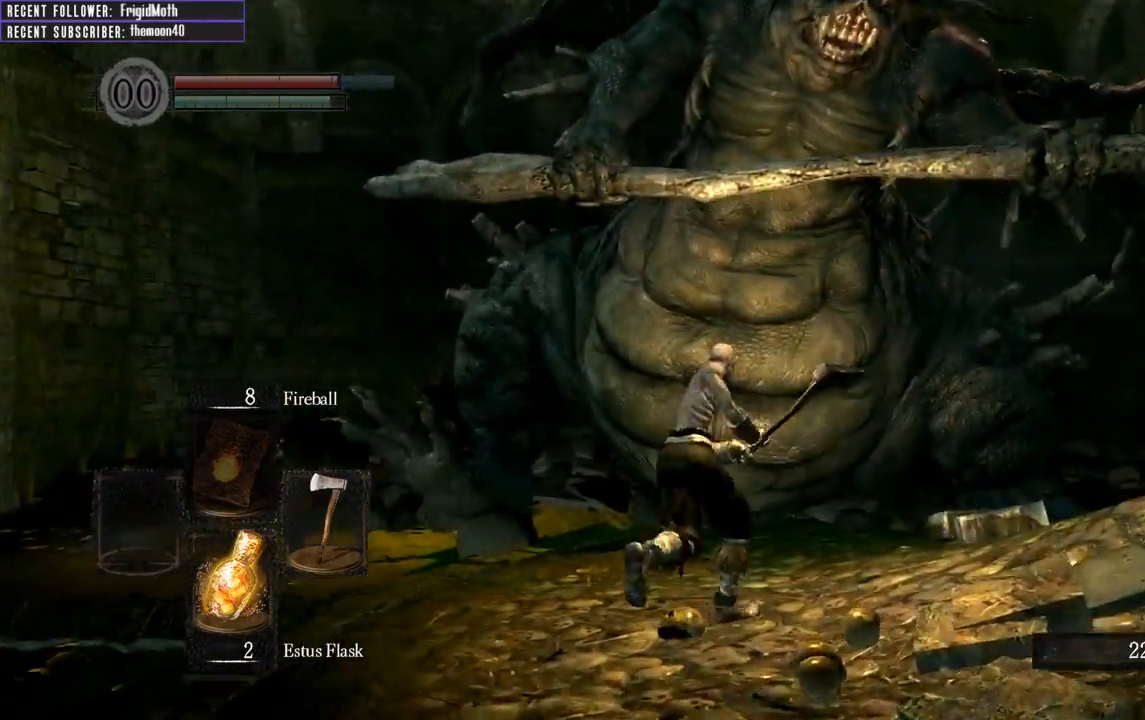
{"buttons": [], "left_stick": "up", "right_stick": "center", "events": [[50, "R1", "up"]]}
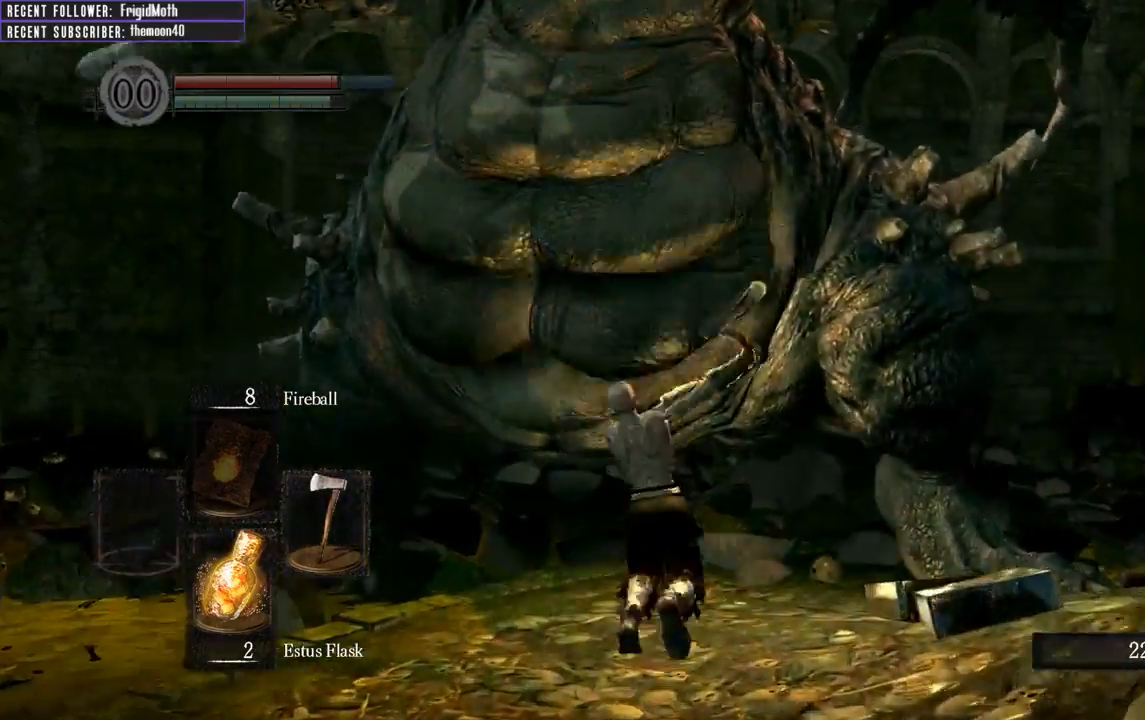
{"buttons": [], "left_stick": "up", "right_stick": "center", "events": [[100, "right_stick", "down-left"], [117, "R1", "down"], [300, "R1", "up"], [317, "right_stick", "down"], [450, "right_stick", "center"]]}
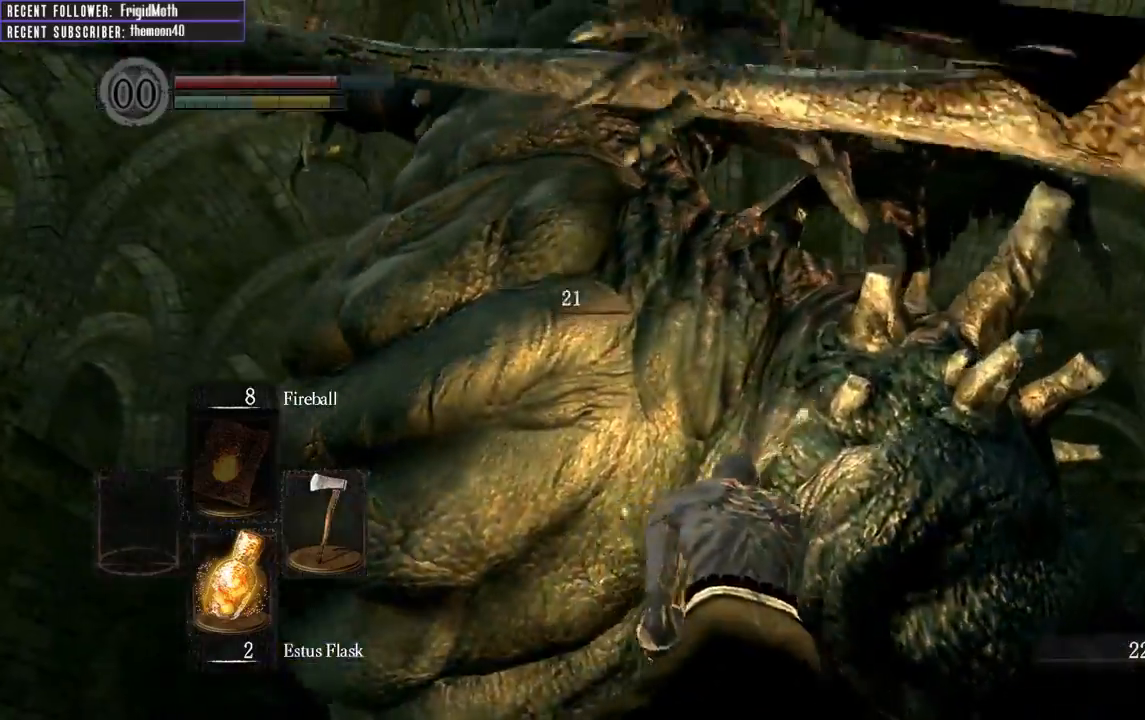
{"buttons": [], "left_stick": "up", "right_stick": "center", "events": []}
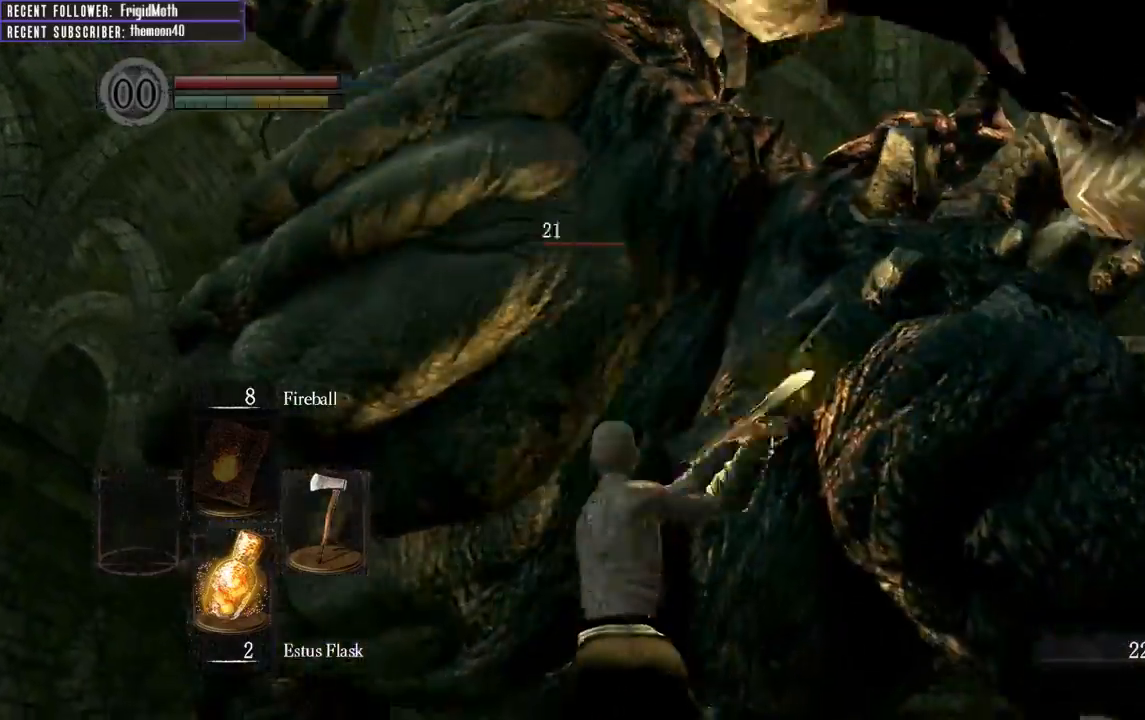
{"buttons": [], "left_stick": "down-right", "right_stick": "up-right", "events": [[150, "left_stick", "right"], [383, "left_stick", "down-right"], [417, "right_stick", "up-right"]]}
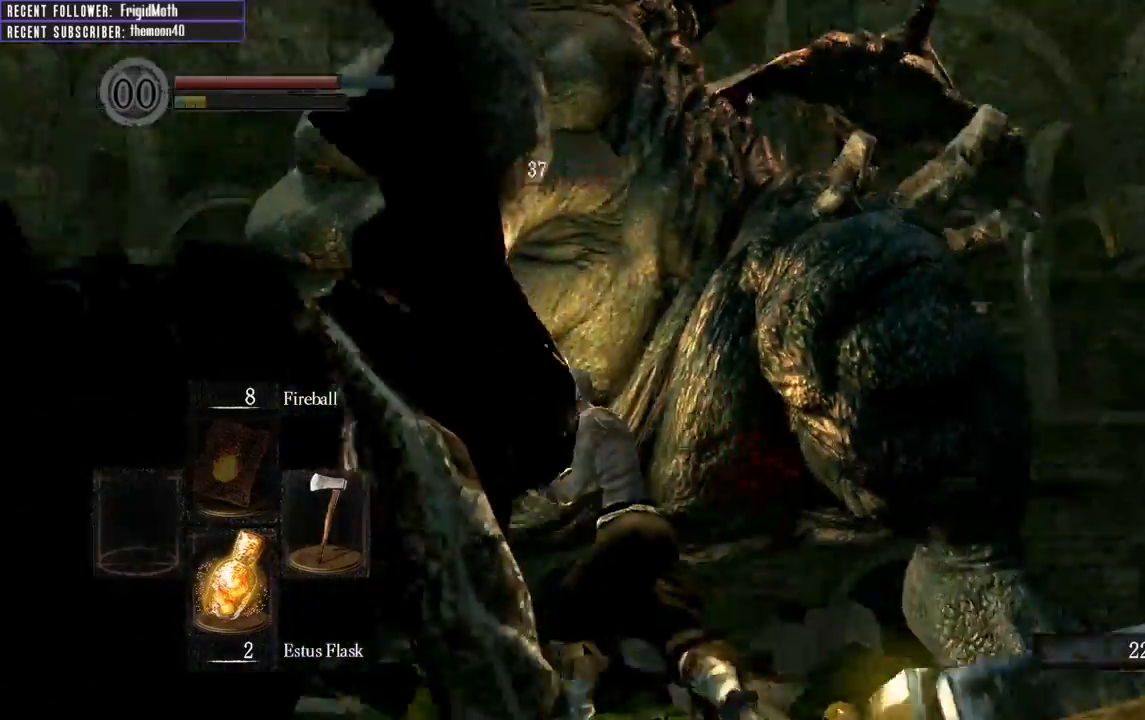
{"buttons": ["L1"], "left_stick": "down-right", "right_stick": "center", "events": [[217, "right_stick", "up"], [317, "right_stick", "center"], [333, "L1", "down"]]}
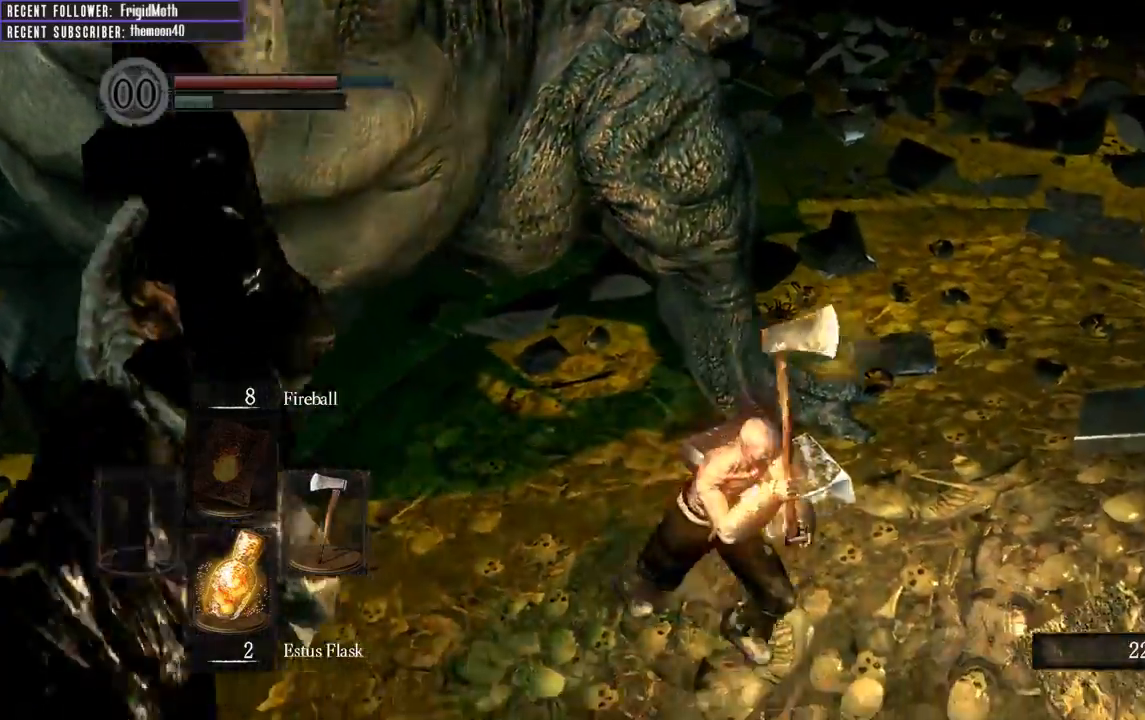
{"buttons": ["L1"], "left_stick": "down-right", "right_stick": "center", "events": [[283, "right_stick", "down-left"], [483, "right_stick", "center"]]}
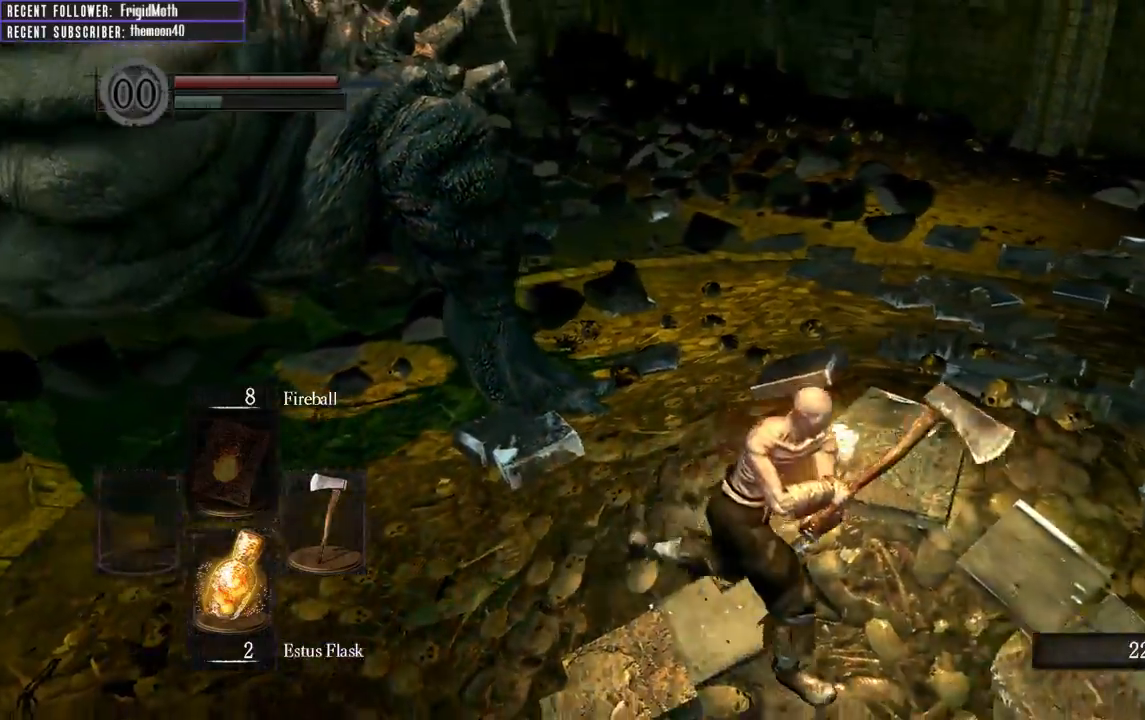
{"buttons": ["L1"], "left_stick": "down-right", "right_stick": "center", "events": [[100, "B", "down"], [250, "B", "up"]]}
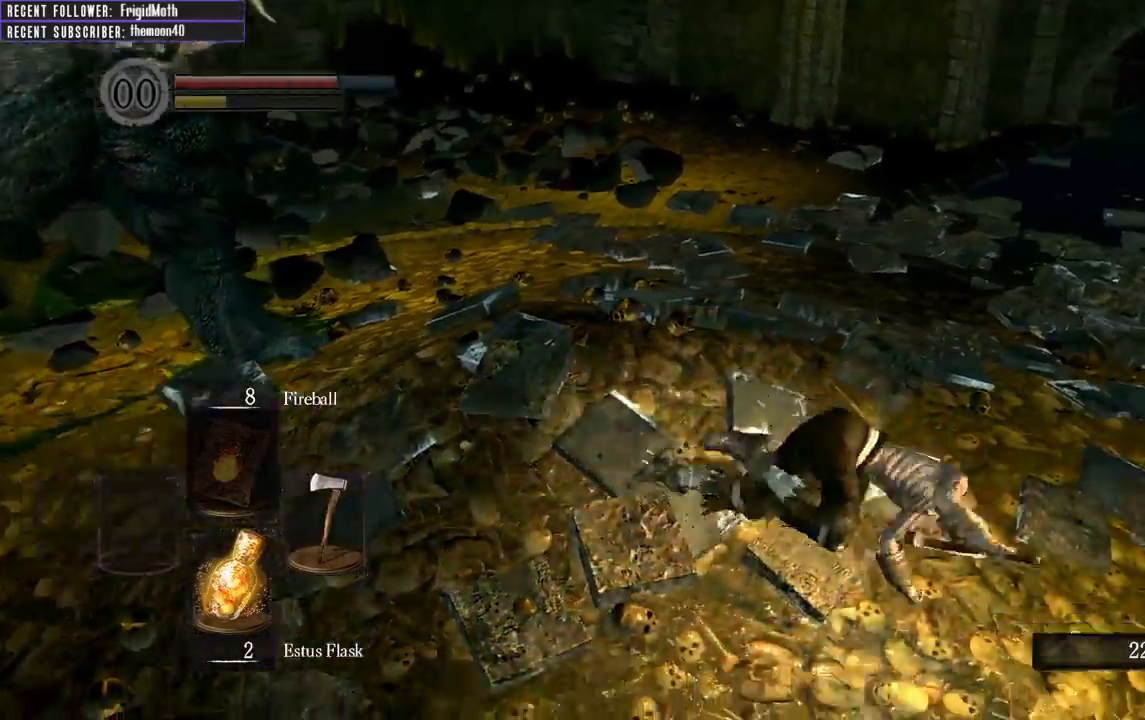
{"buttons": ["L1"], "left_stick": "right", "right_stick": "center", "events": [[217, "B", "down"], [267, "left_stick", "right"], [317, "B", "up"], [400, "B", "down"], [467, "B", "up"]]}
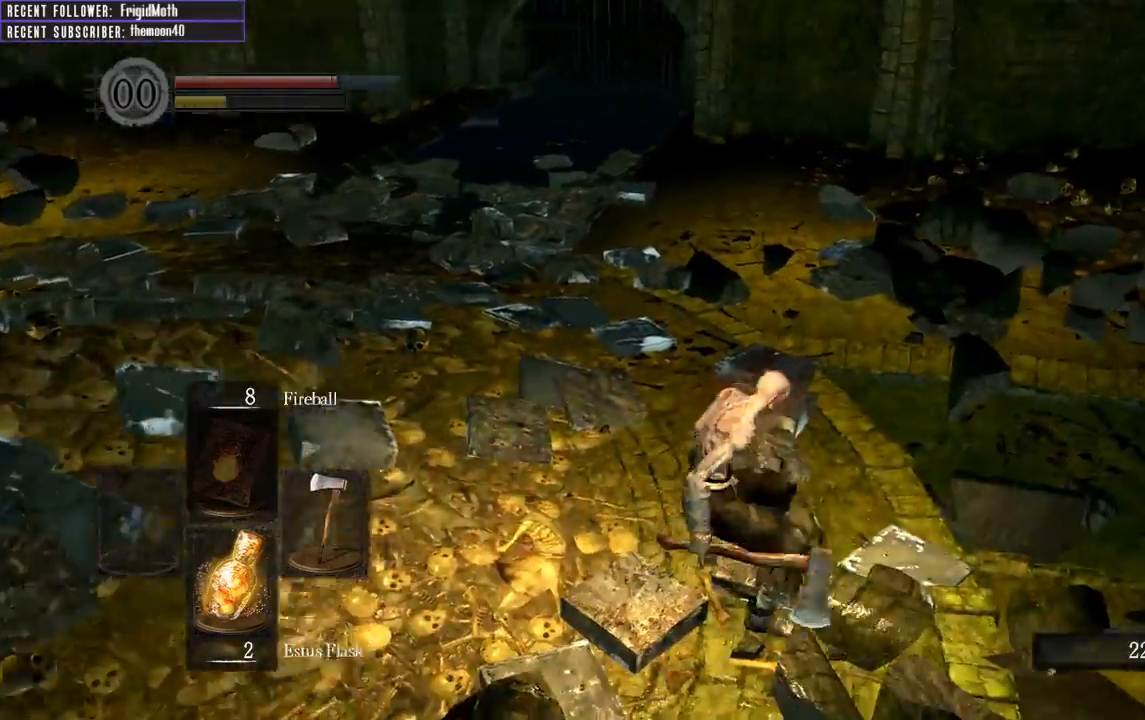
{"buttons": [], "left_stick": "right", "right_stick": "down-left", "events": [[217, "right_stick", "down-left"], [383, "L1", "up"]]}
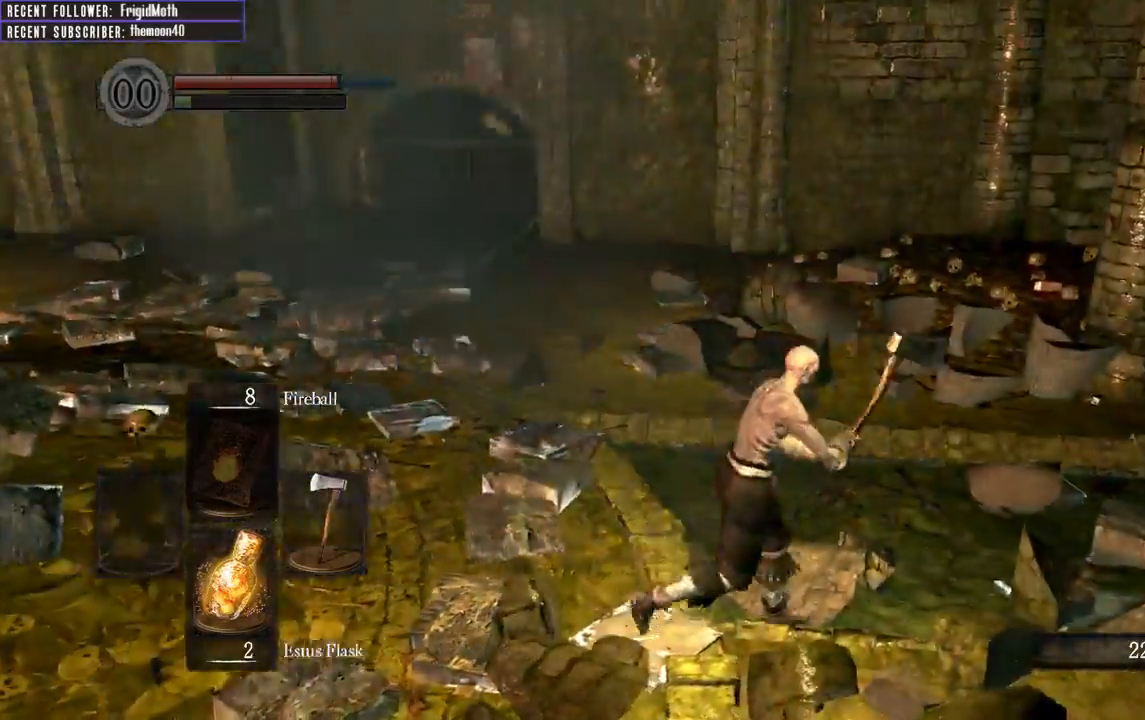
{"buttons": [], "left_stick": "up-right", "right_stick": "down-left", "events": [[300, "left_stick", "up-right"]]}
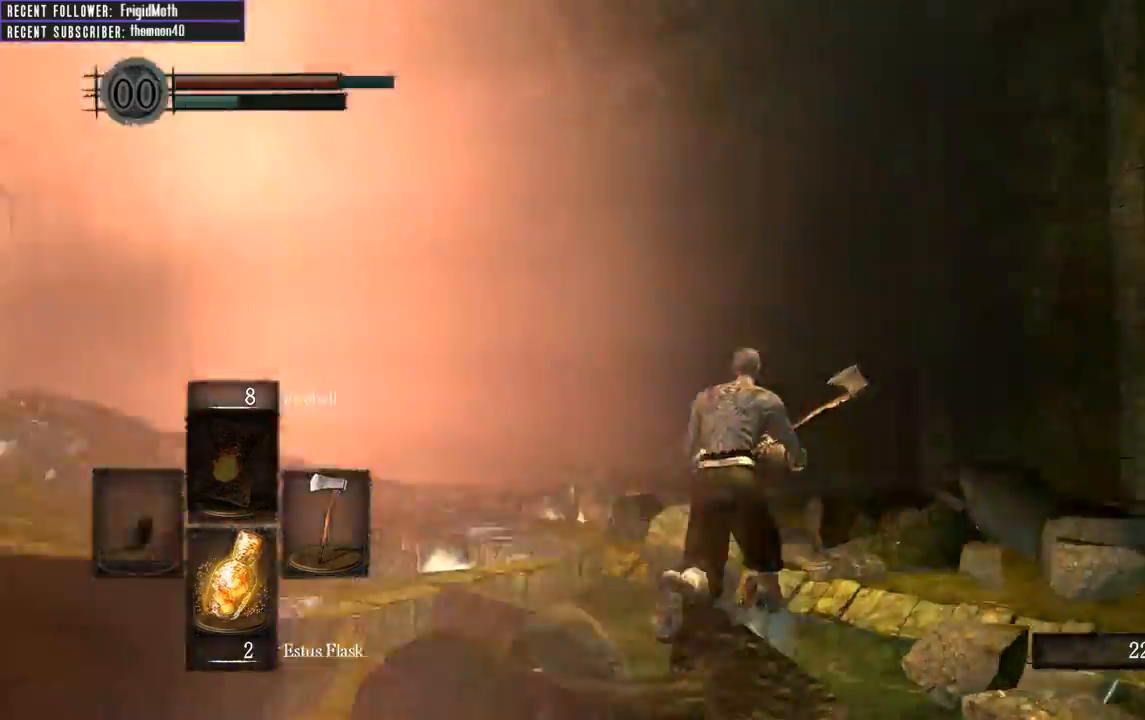
{"buttons": [], "left_stick": "up", "right_stick": "left", "events": [[67, "left_stick", "up"], [250, "right_stick", "center"], [483, "right_stick", "left"]]}
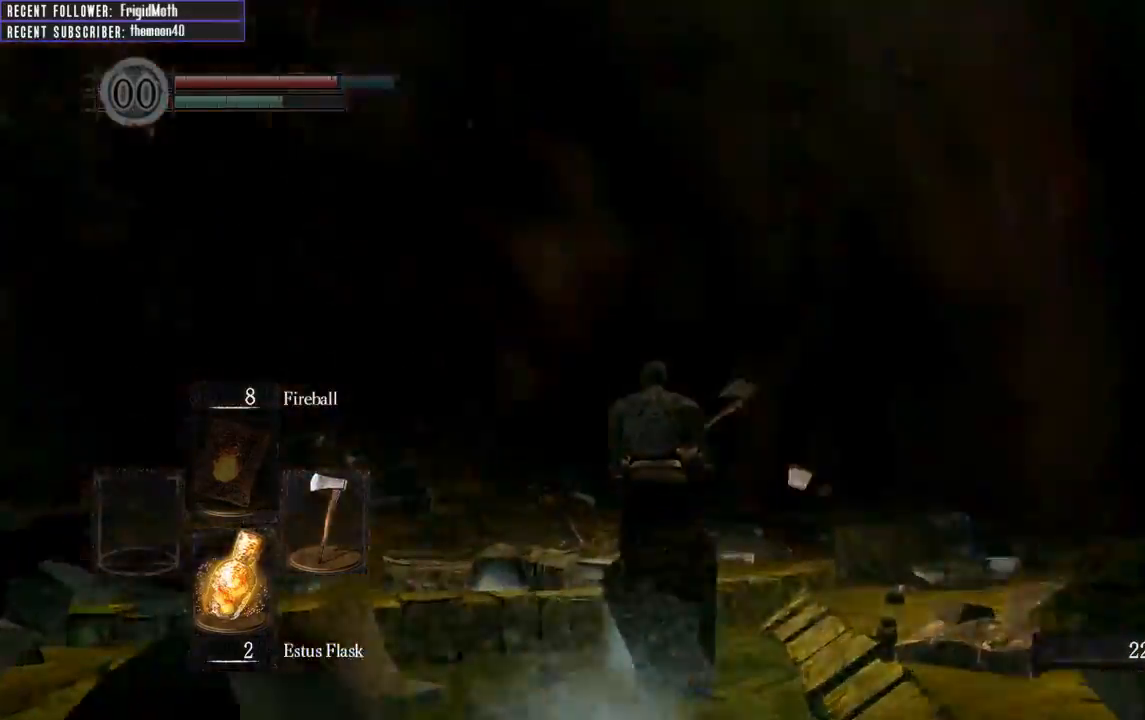
{"buttons": ["B"], "left_stick": "up", "right_stick": "left", "events": [[50, "B", "down"], [183, "right_stick", "center"], [417, "right_stick", "left"]]}